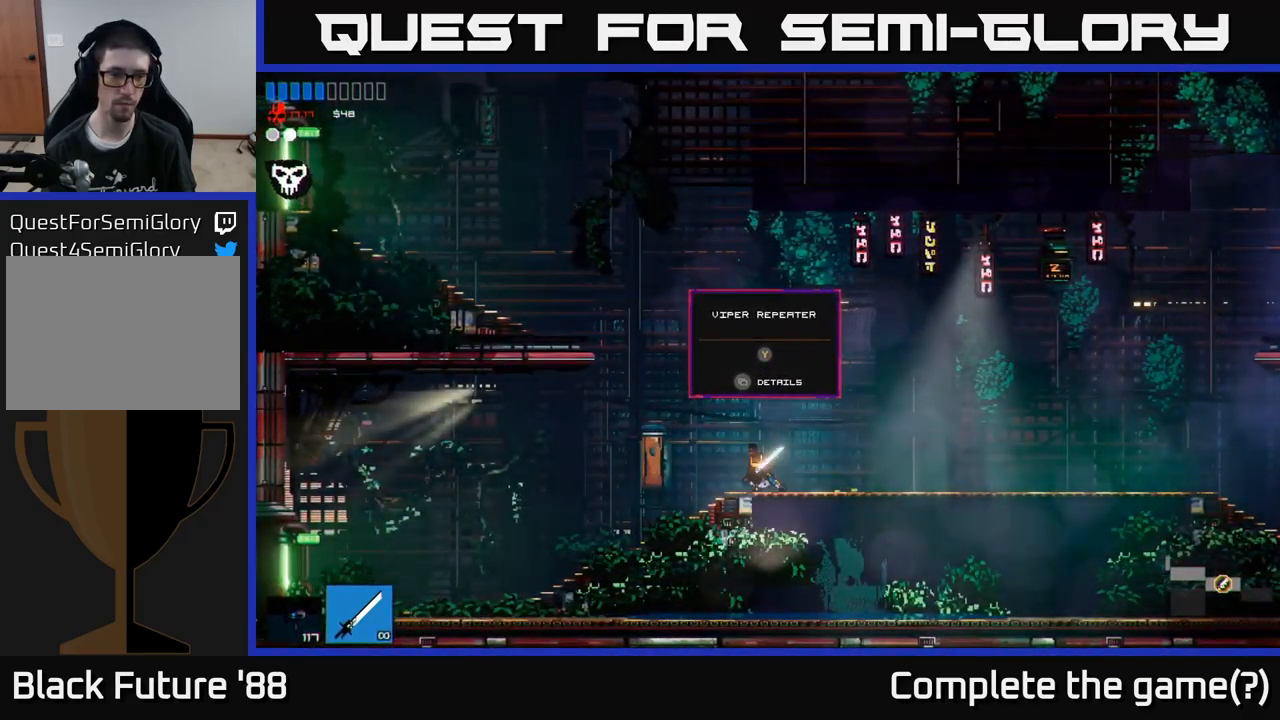
Gameplay with a controller (Xbox layout); each line is a JSON object with the inputs held at the frame after it. "events" lists button and stick changes between this image and that frame as [ms after this image, input, new state], when the widget could be followed in between.
{"buttons": [], "left_stick": "center", "right_stick": "center", "events": []}
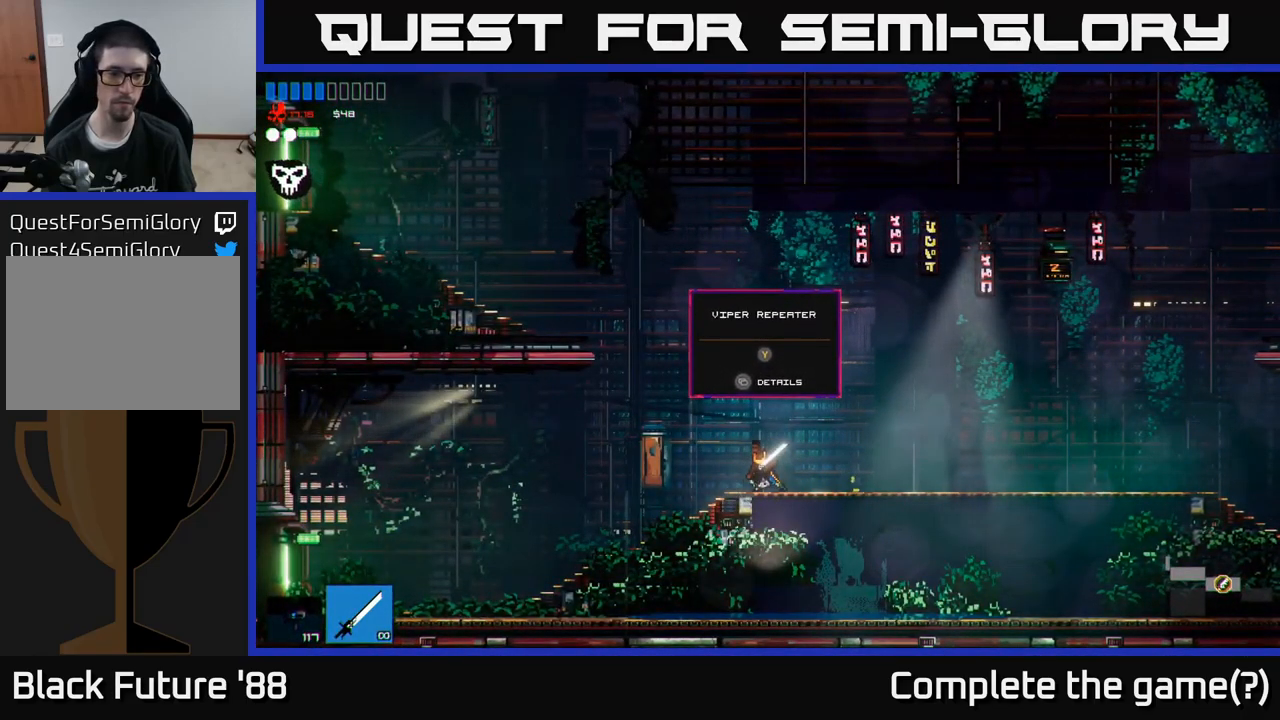
{"buttons": [], "left_stick": "center", "right_stick": "center", "events": [[350, "R1", "down"], [484, "R1", "up"]]}
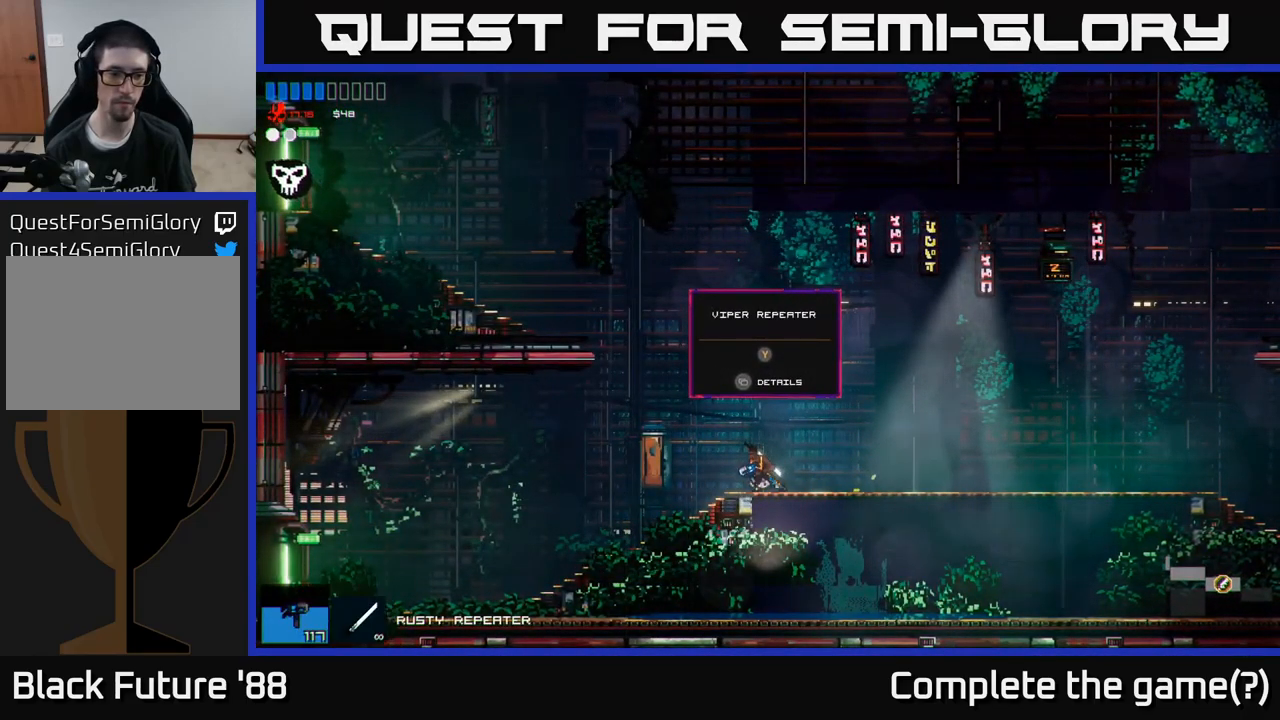
{"buttons": [], "left_stick": "right", "right_stick": "center", "events": [[384, "Y", "down"], [434, "Y", "up"], [434, "left_stick", "right"]]}
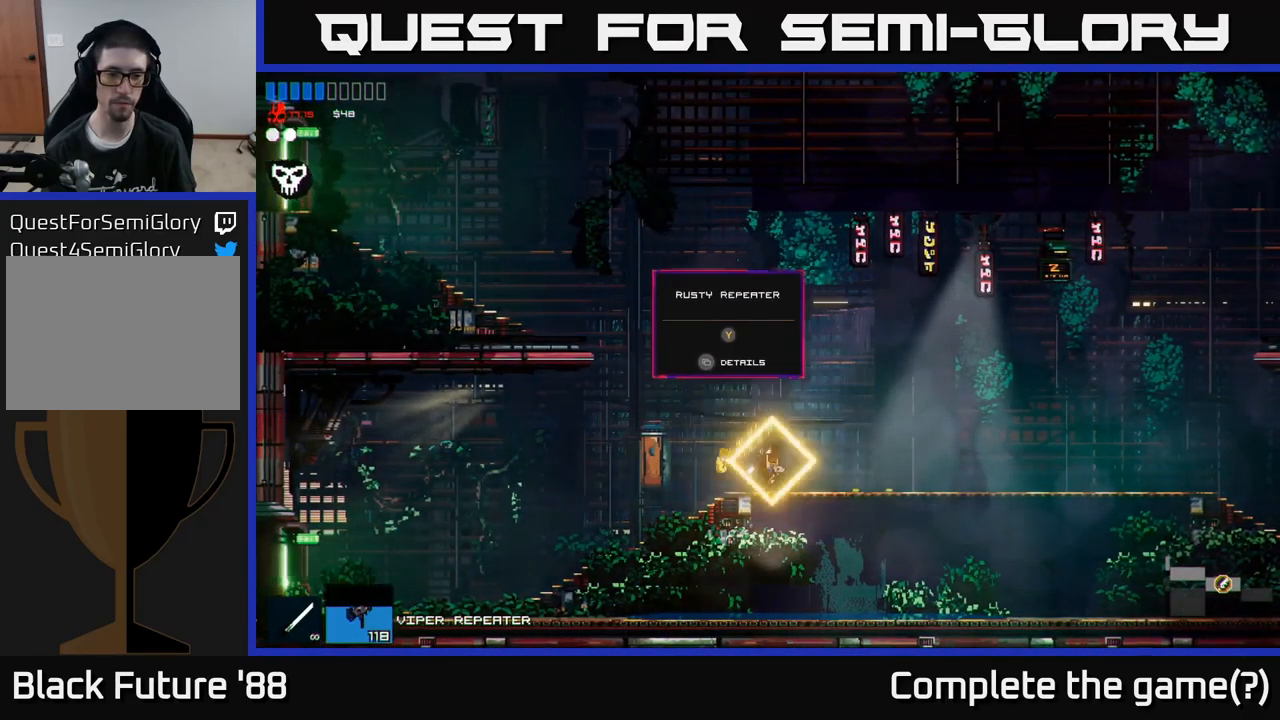
{"buttons": [], "left_stick": "right", "right_stick": "center", "events": []}
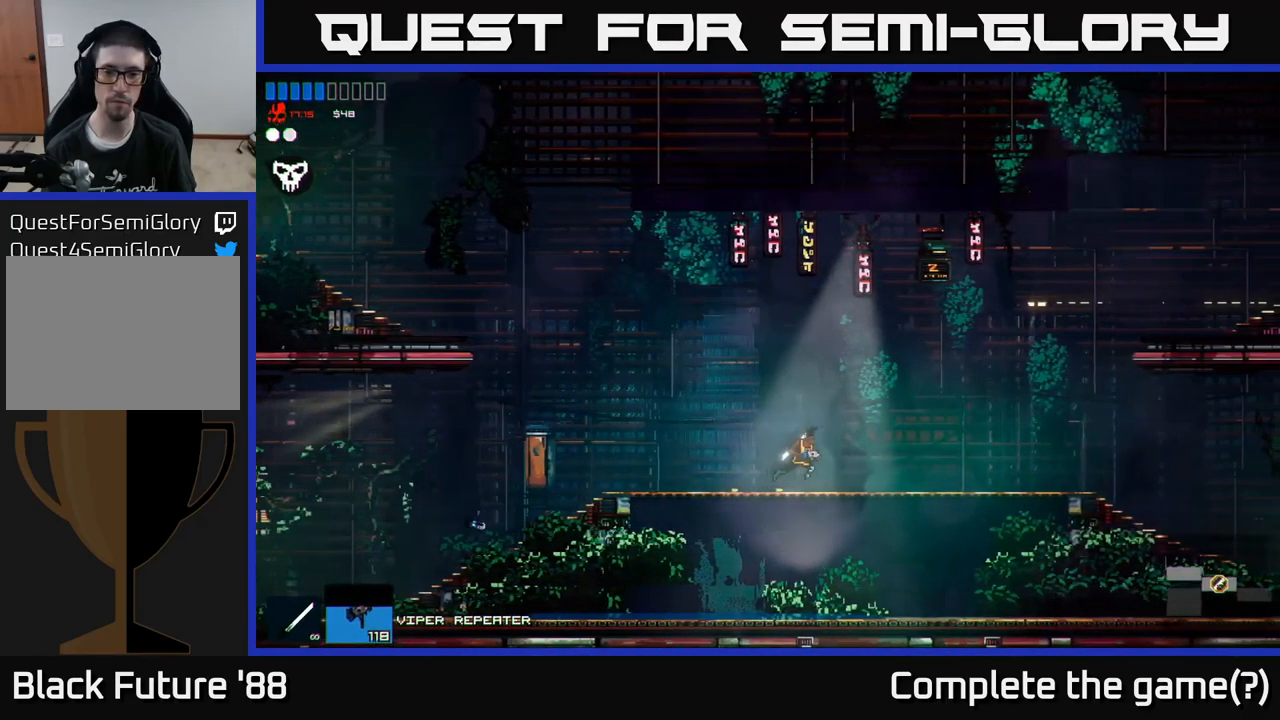
{"buttons": [], "left_stick": "right", "right_stick": "center", "events": []}
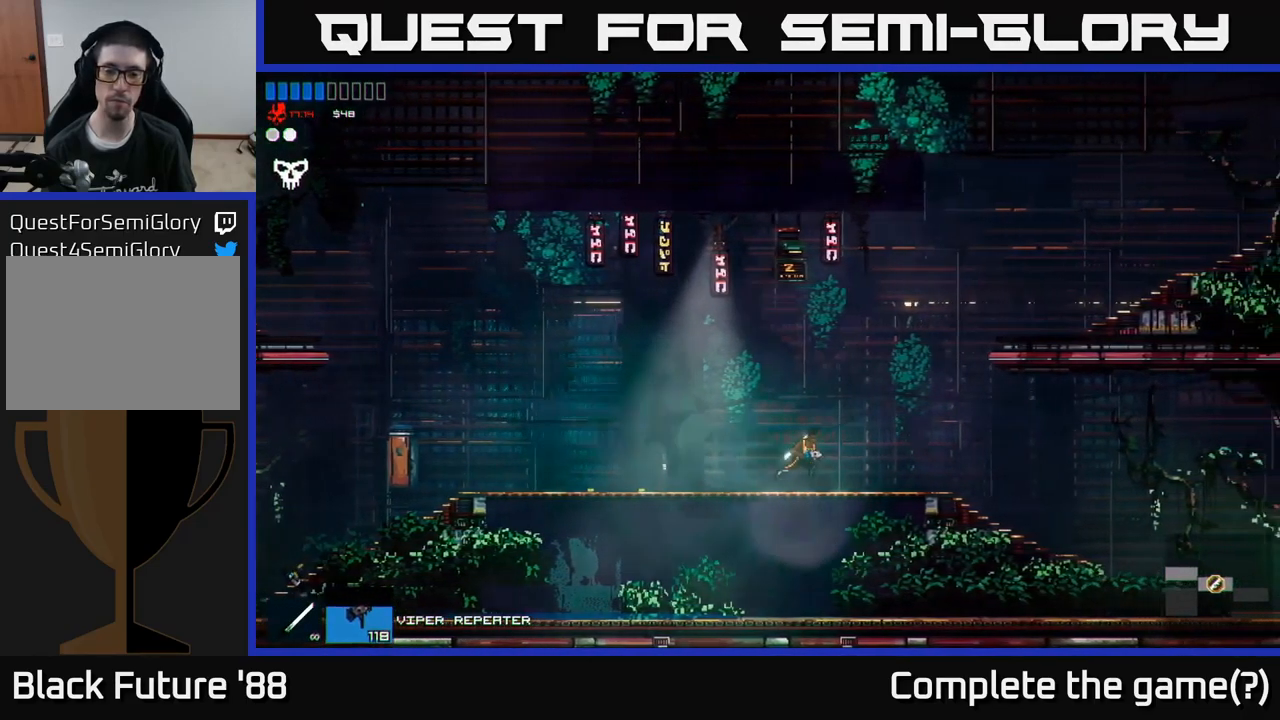
{"buttons": [], "left_stick": "right", "right_stick": "center", "events": []}
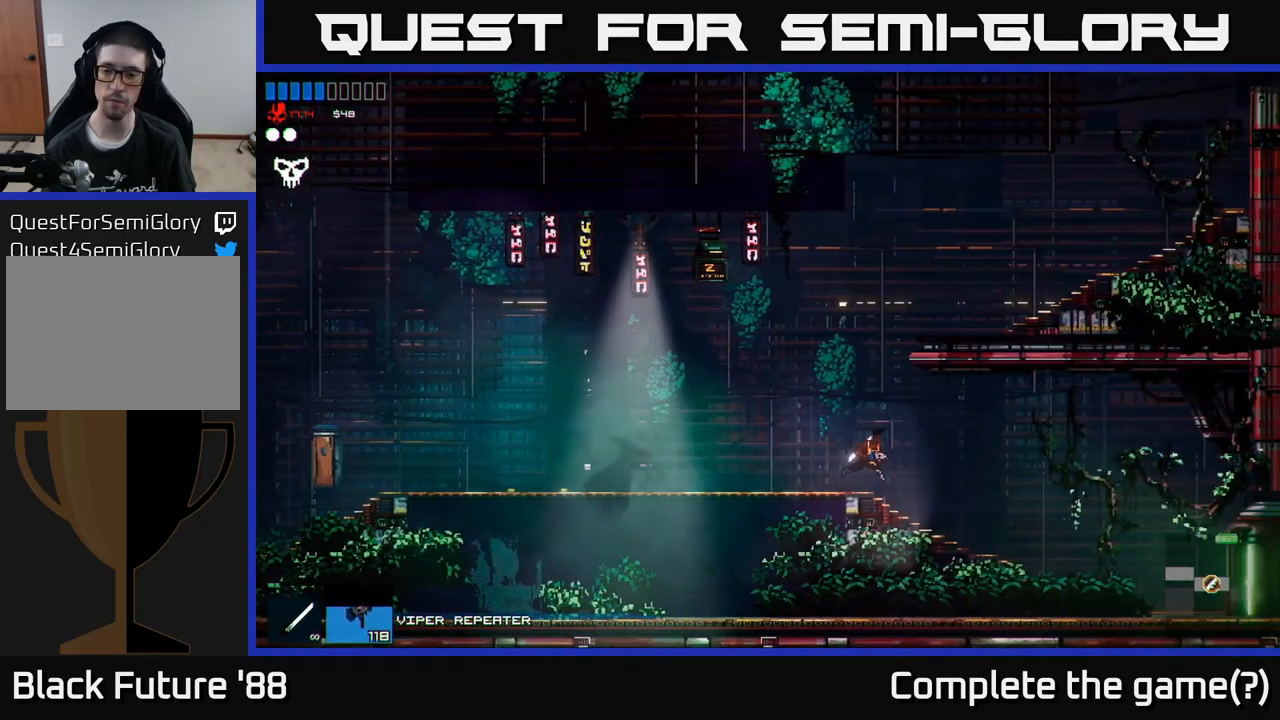
{"buttons": [], "left_stick": "right", "right_stick": "right", "events": [[117, "right_stick", "right"], [317, "L1", "down"], [434, "L1", "up"]]}
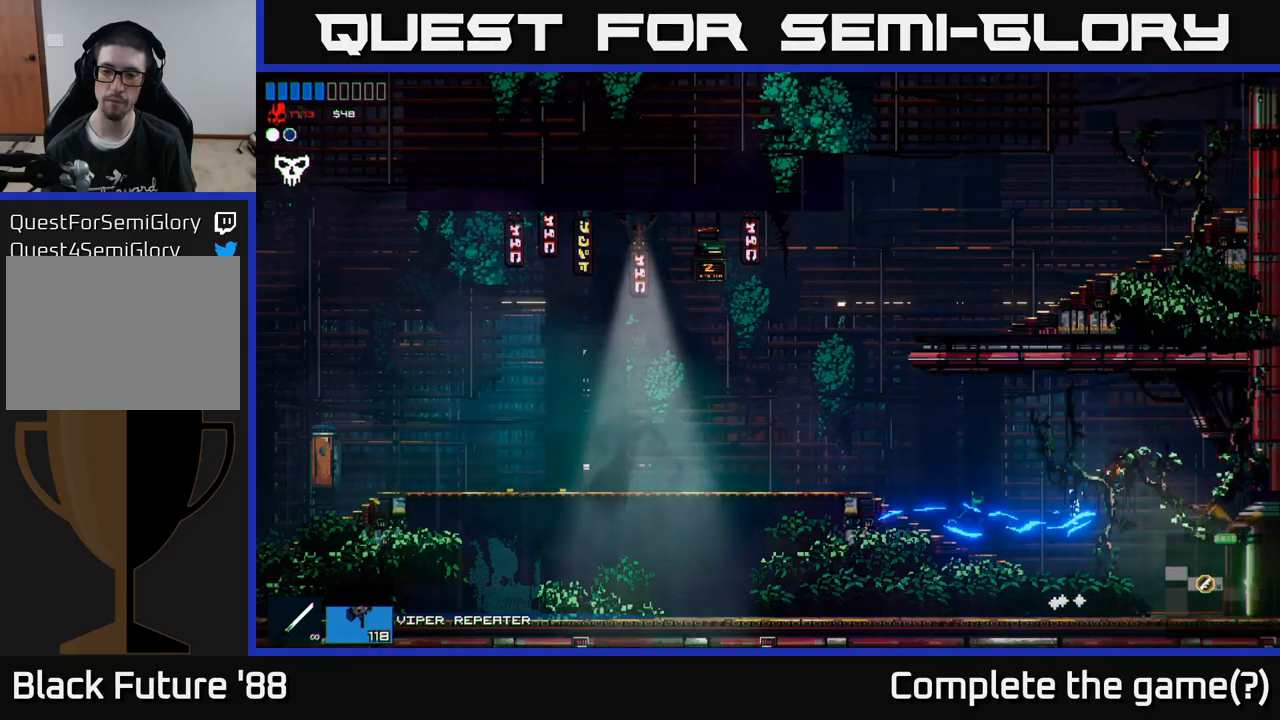
{"buttons": [], "left_stick": "left", "right_stick": "right", "events": [[117, "right_stick", "down-right"], [317, "left_stick", "left"], [500, "right_stick", "right"]]}
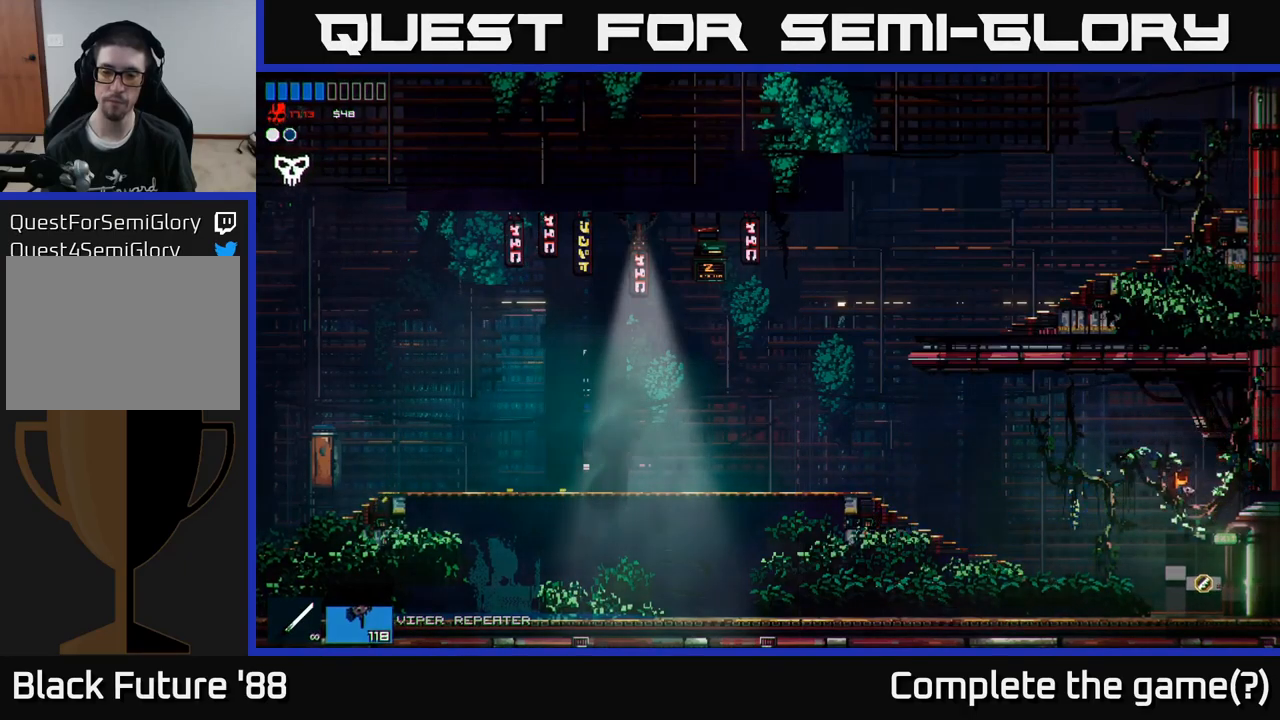
{"buttons": [], "left_stick": "right", "right_stick": "right", "events": [[17, "left_stick", "right"]]}
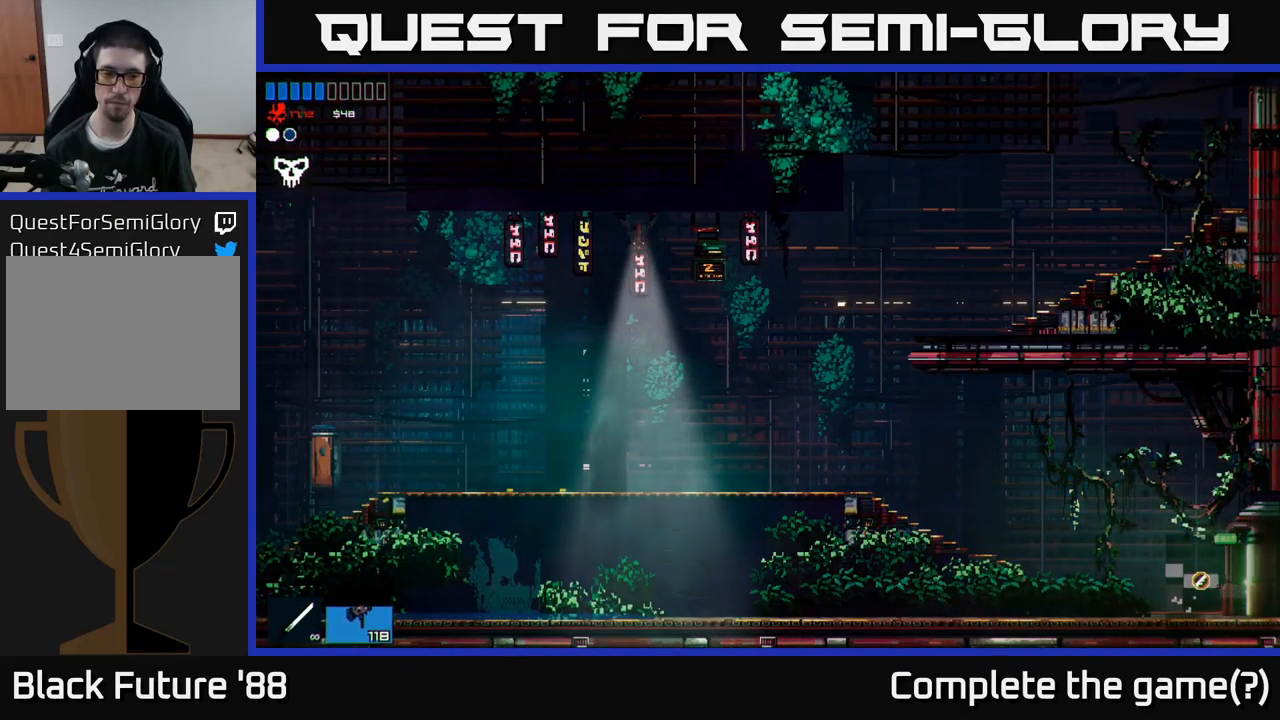
{"buttons": [], "left_stick": "right", "right_stick": "right", "events": []}
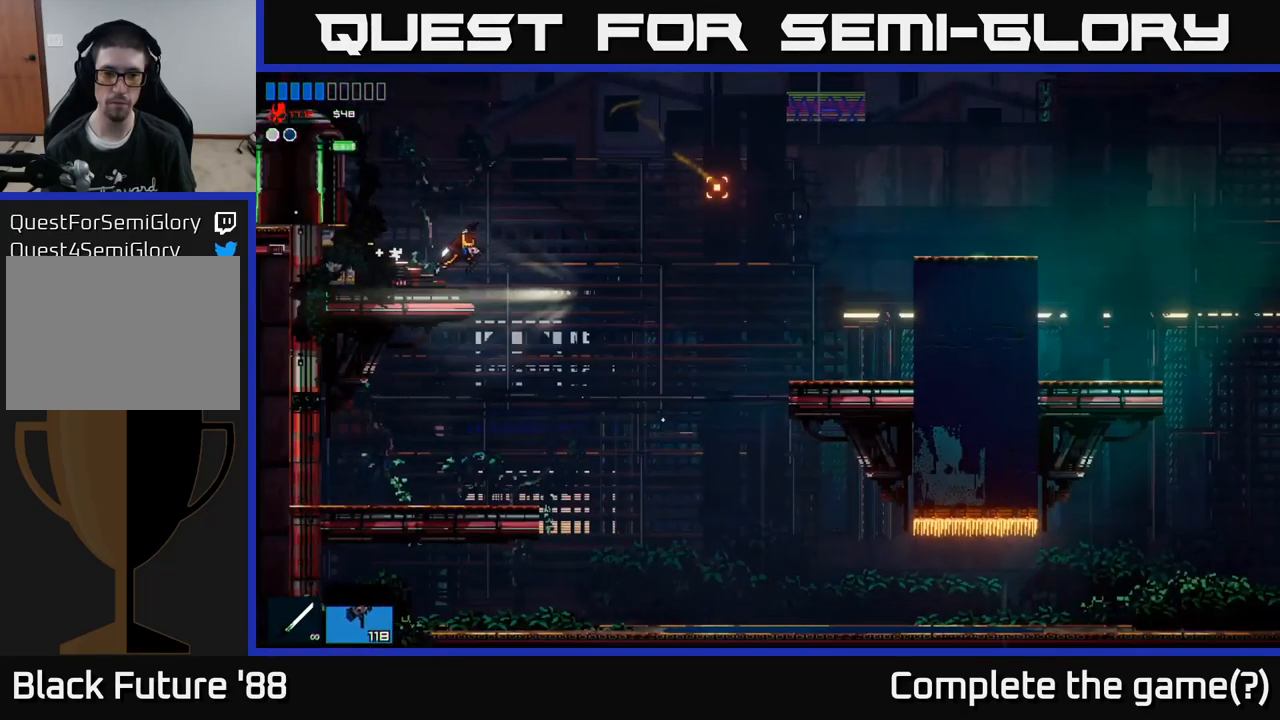
{"buttons": [], "left_stick": "right", "right_stick": "down-right", "events": [[117, "R1", "down"], [217, "R1", "up"], [500, "right_stick", "down-right"]]}
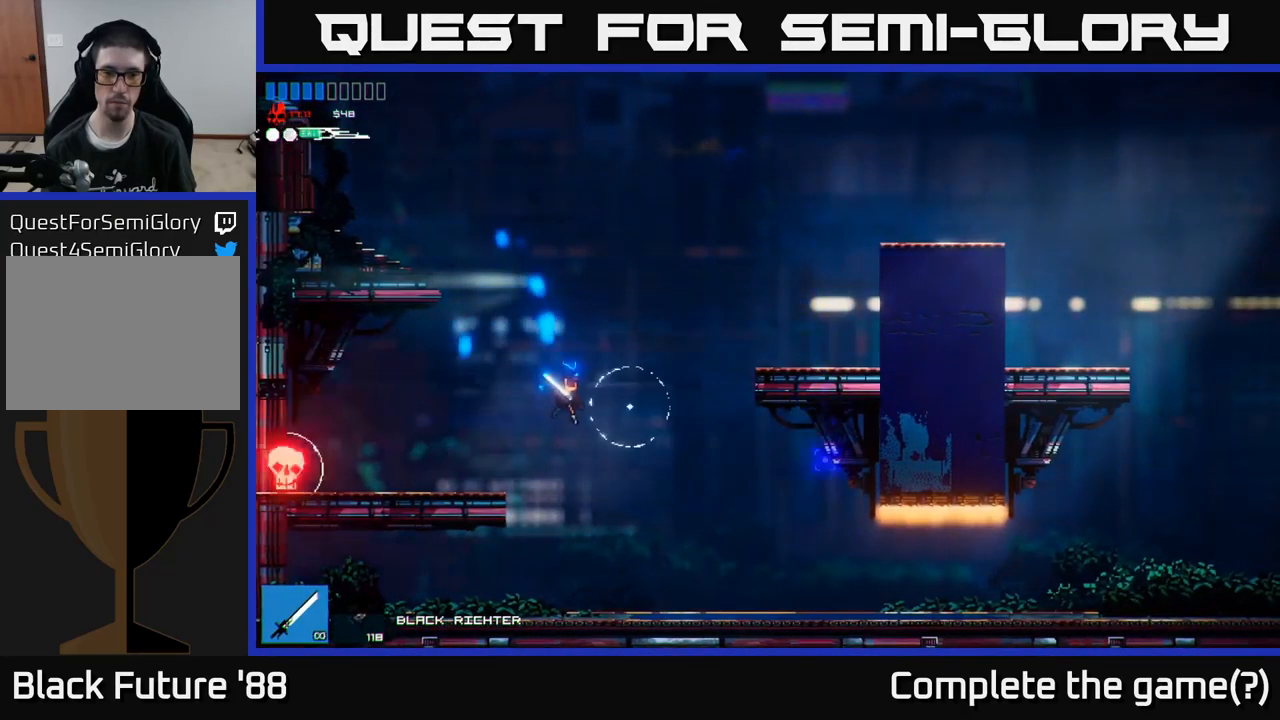
{"buttons": ["A"], "left_stick": "right", "right_stick": "up", "events": [[100, "left_stick", "center"], [167, "left_stick", "left"], [167, "right_stick", "right"], [283, "left_stick", "center"], [333, "right_stick", "up-right"], [383, "left_stick", "right"], [400, "A", "down"], [433, "right_stick", "up"]]}
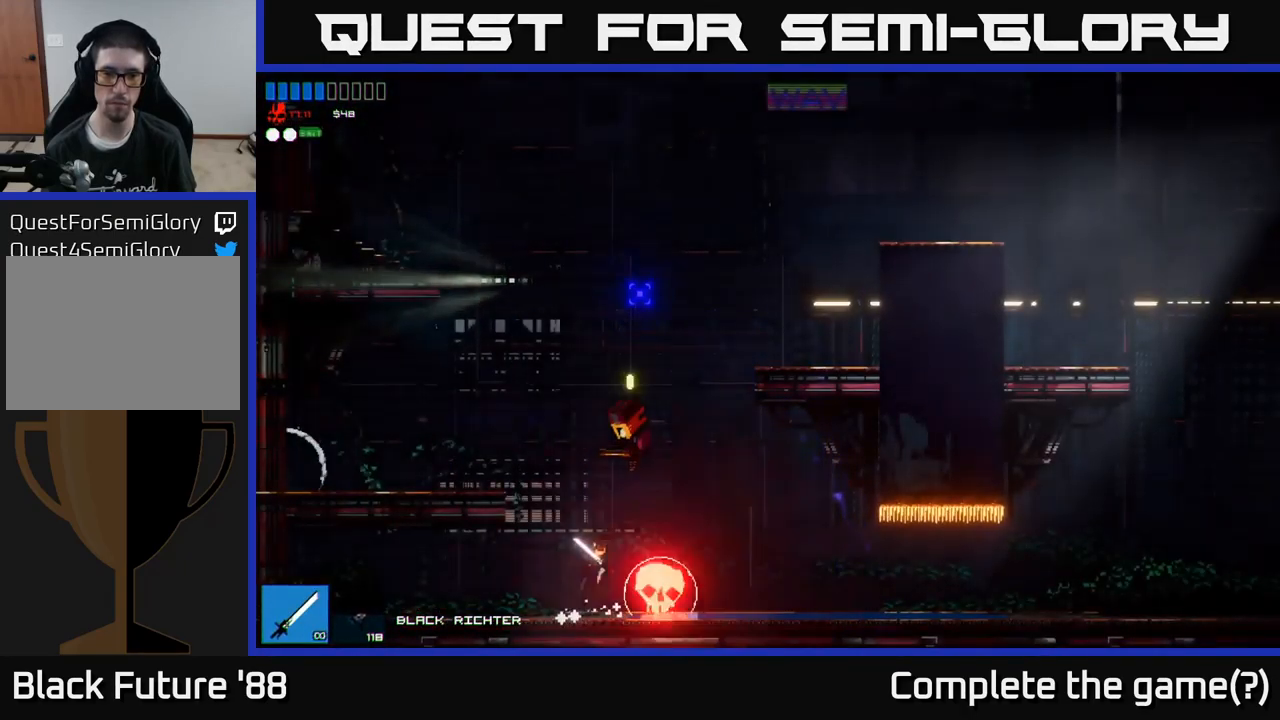
{"buttons": [], "left_stick": "left", "right_stick": "up", "events": [[33, "R2", "down"], [100, "A", "up"], [150, "left_stick", "up"], [200, "left_stick", "left"], [233, "R2", "up"]]}
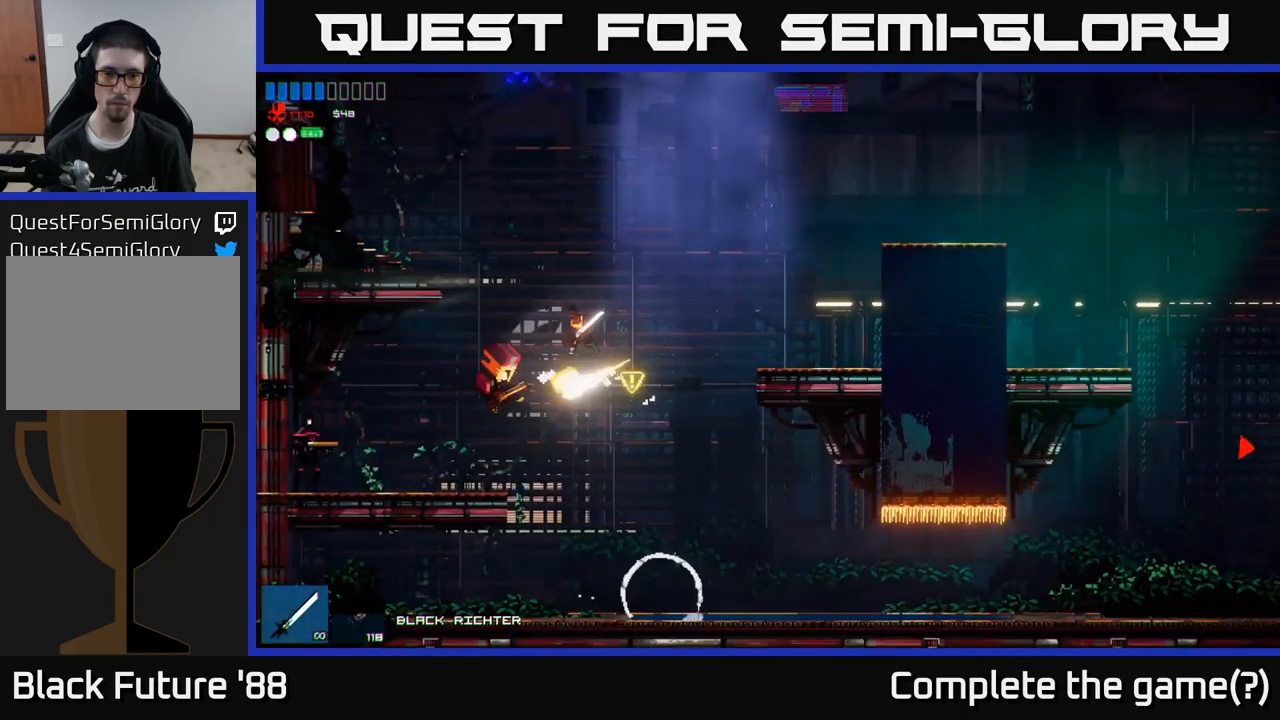
{"buttons": ["R2"], "left_stick": "left", "right_stick": "up-left", "events": [[217, "right_stick", "up-right"], [250, "R2", "down"], [433, "right_stick", "up-left"]]}
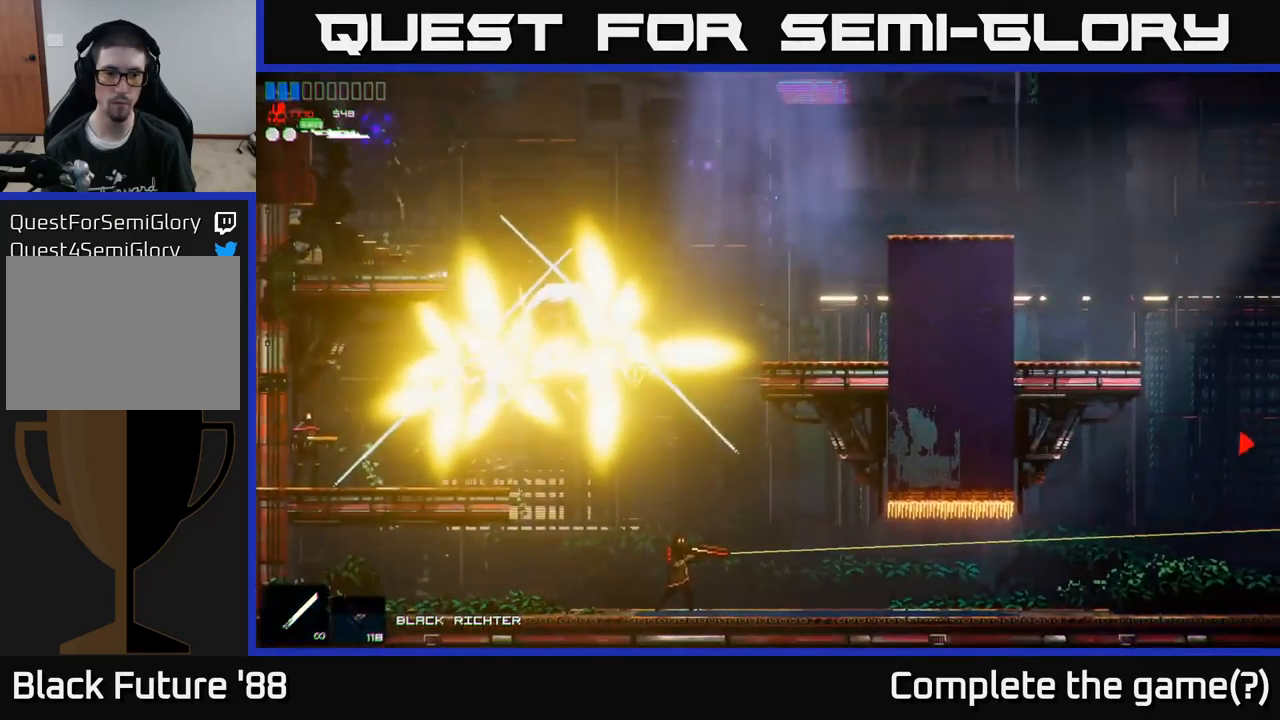
{"buttons": [], "left_stick": "left", "right_stick": "up-left", "events": [[133, "R2", "up"], [300, "left_stick", "center"], [500, "left_stick", "left"]]}
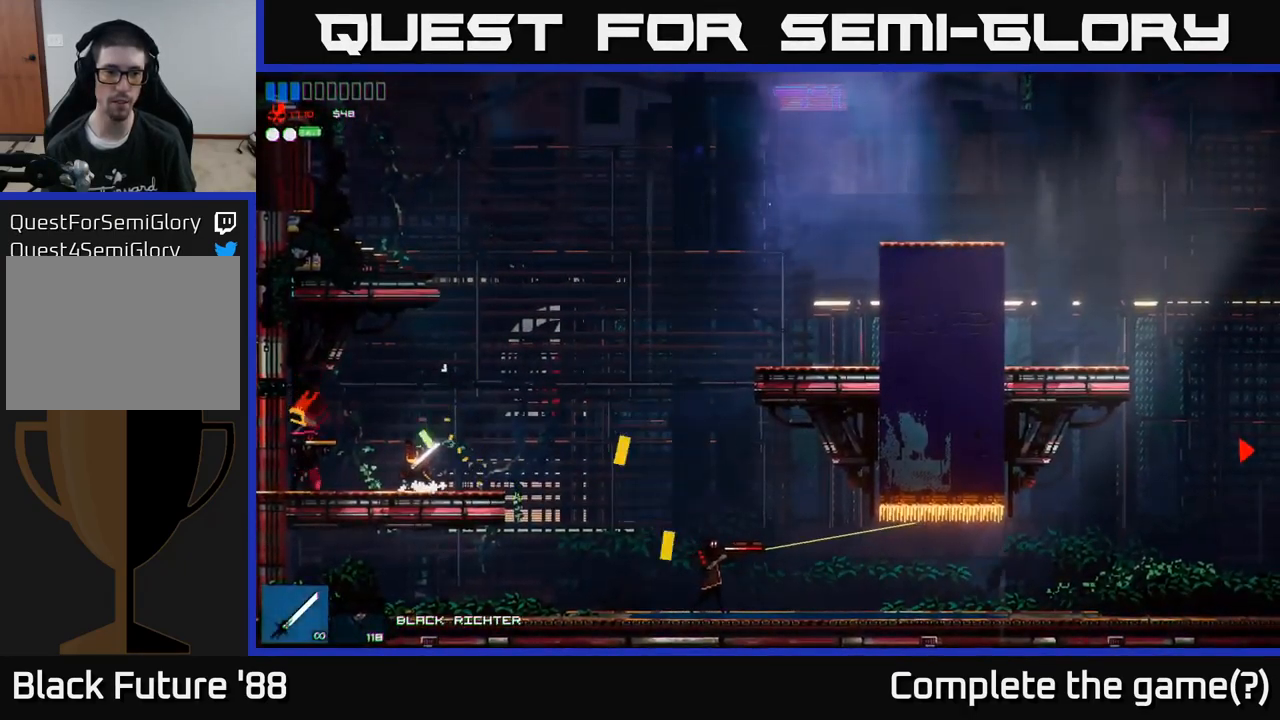
{"buttons": [], "left_stick": "left", "right_stick": "down", "events": [[67, "right_stick", "left"], [133, "A", "down"], [167, "R2", "down"], [167, "right_stick", "down-left"], [267, "A", "up"], [433, "R2", "up"], [450, "right_stick", "down"]]}
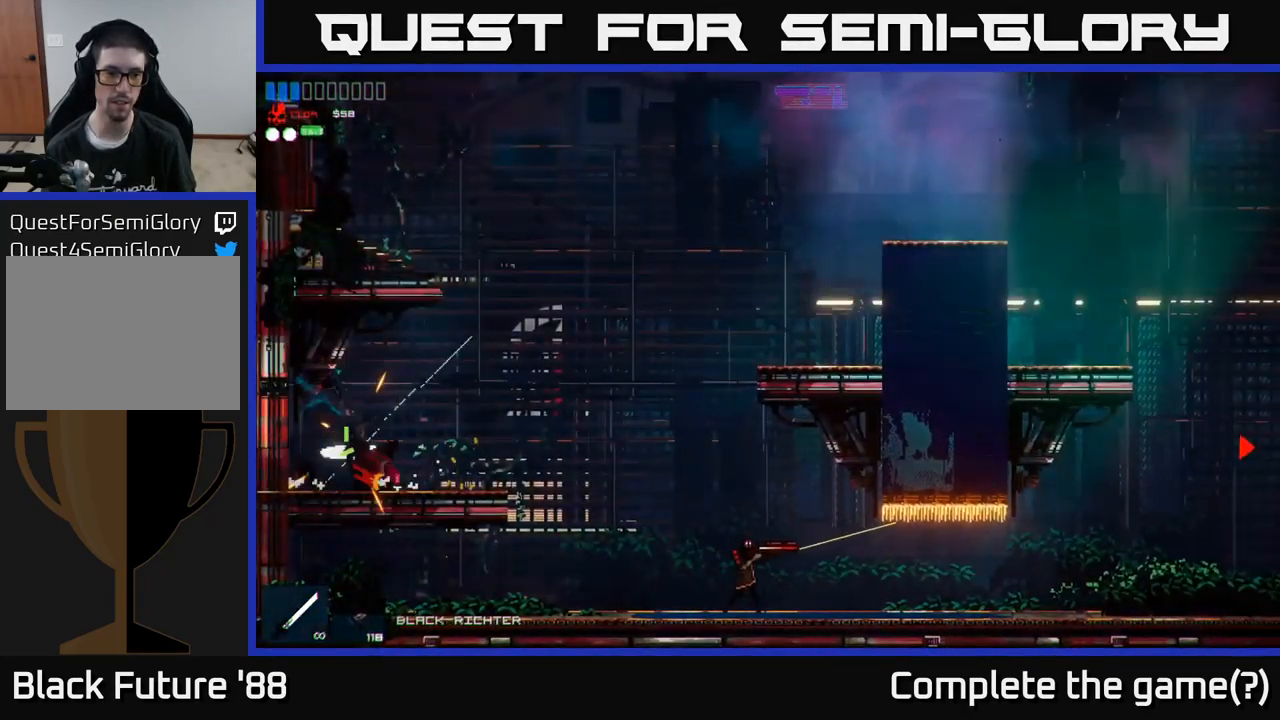
{"buttons": [], "left_stick": "right", "right_stick": "down-right", "events": [[17, "left_stick", "right"], [449, "right_stick", "down-right"]]}
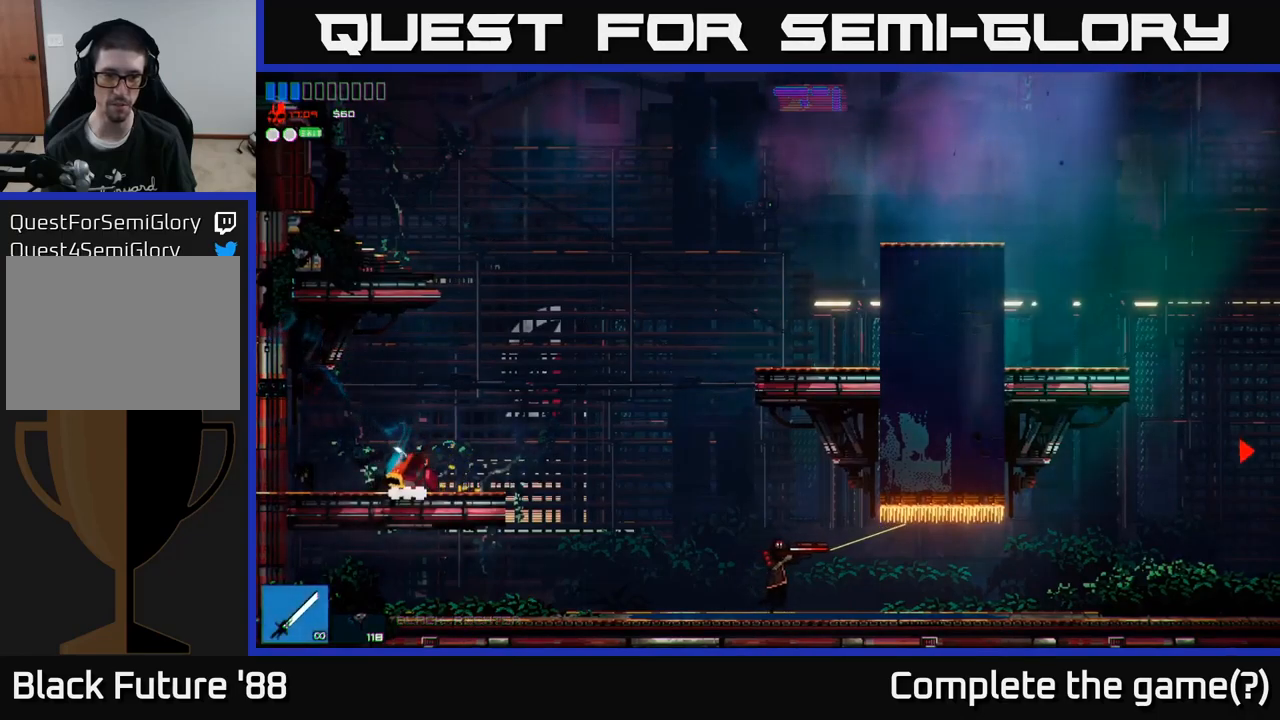
{"buttons": [], "left_stick": "right", "right_stick": "down-right", "events": [[117, "A", "down"], [183, "A", "up"]]}
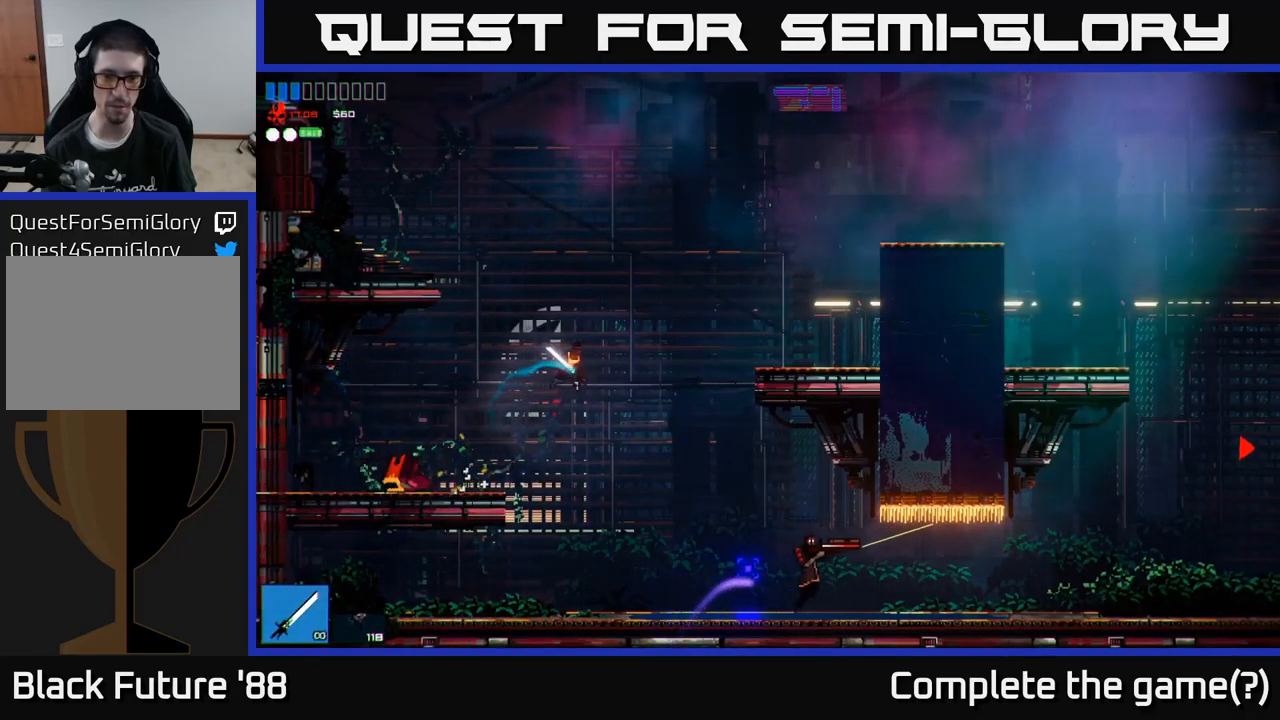
{"buttons": ["R2"], "left_stick": "right", "right_stick": "right", "events": [[233, "right_stick", "right"], [500, "R2", "down"]]}
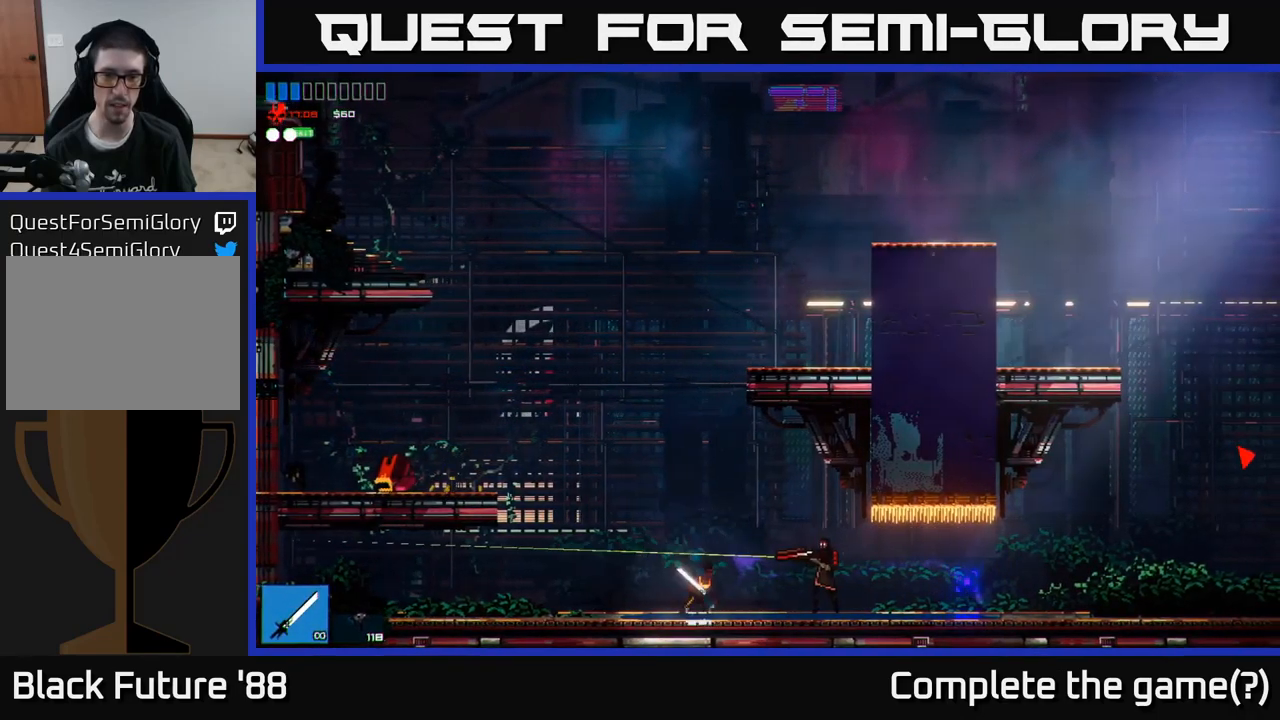
{"buttons": [], "left_stick": "right", "right_stick": "right", "events": [[117, "R2", "up"]]}
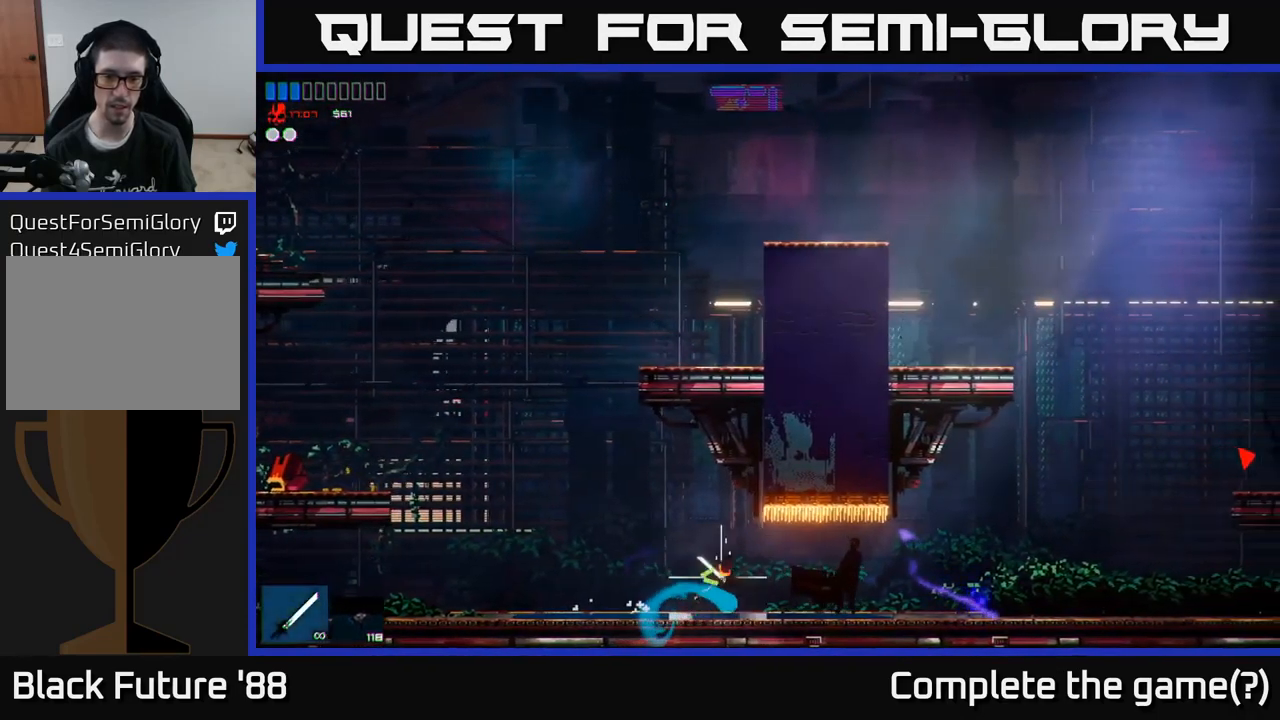
{"buttons": ["L1"], "left_stick": "right", "right_stick": "right", "events": [[433, "L1", "down"]]}
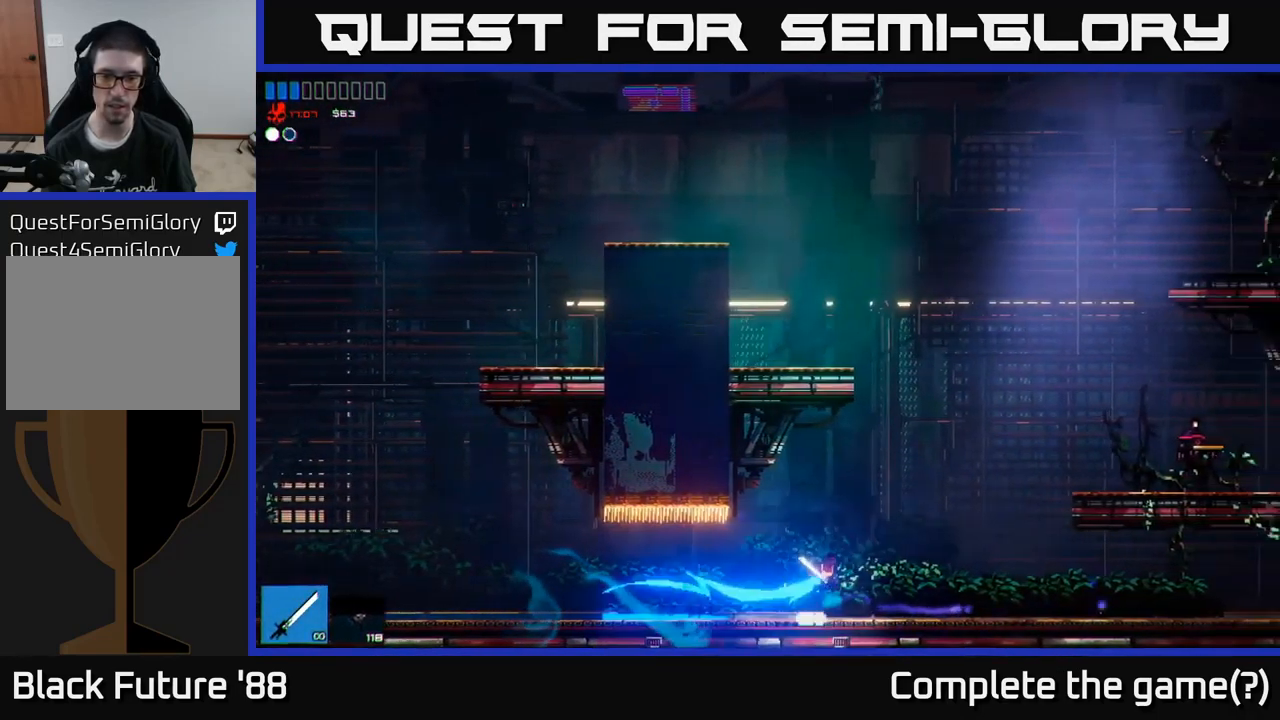
{"buttons": ["A"], "left_stick": "right", "right_stick": "right", "events": [[50, "L1", "up"], [467, "A", "down"]]}
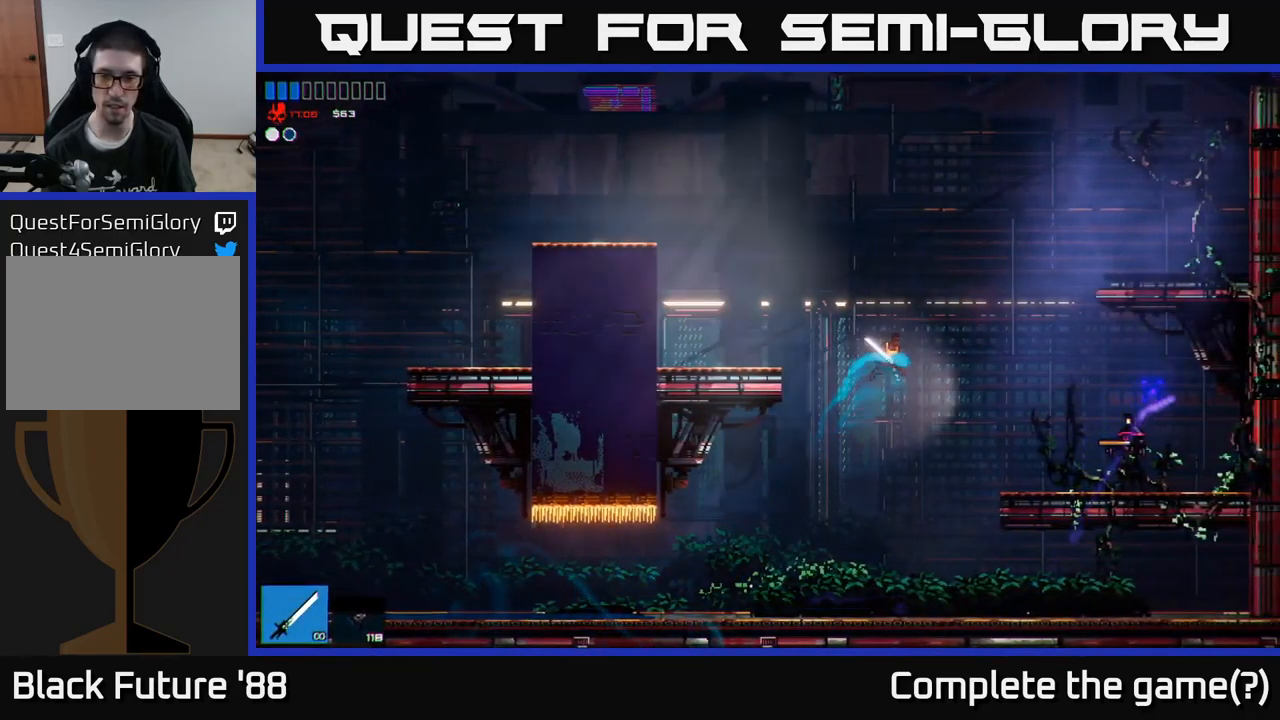
{"buttons": [], "left_stick": "right", "right_stick": "down-right", "events": [[100, "A", "up"], [133, "right_stick", "down-right"]]}
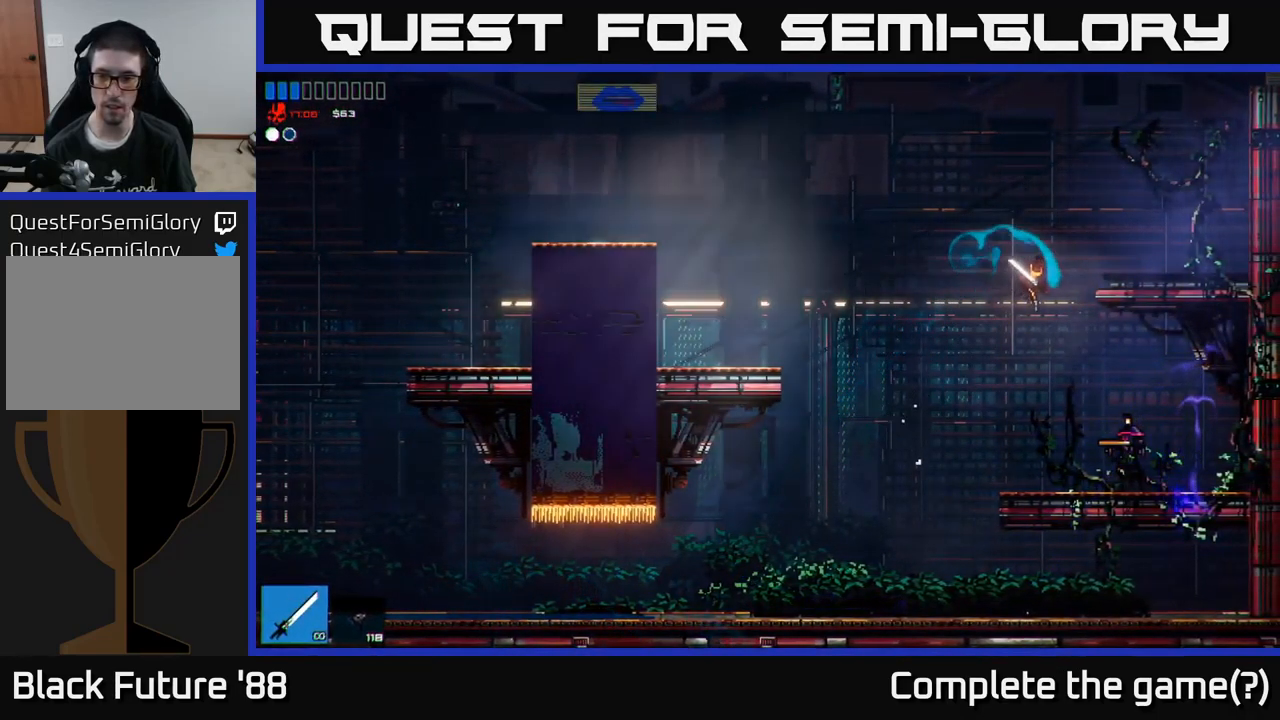
{"buttons": [], "left_stick": "right", "right_stick": "down", "events": [[117, "R2", "down"], [217, "R2", "up"], [433, "right_stick", "down"]]}
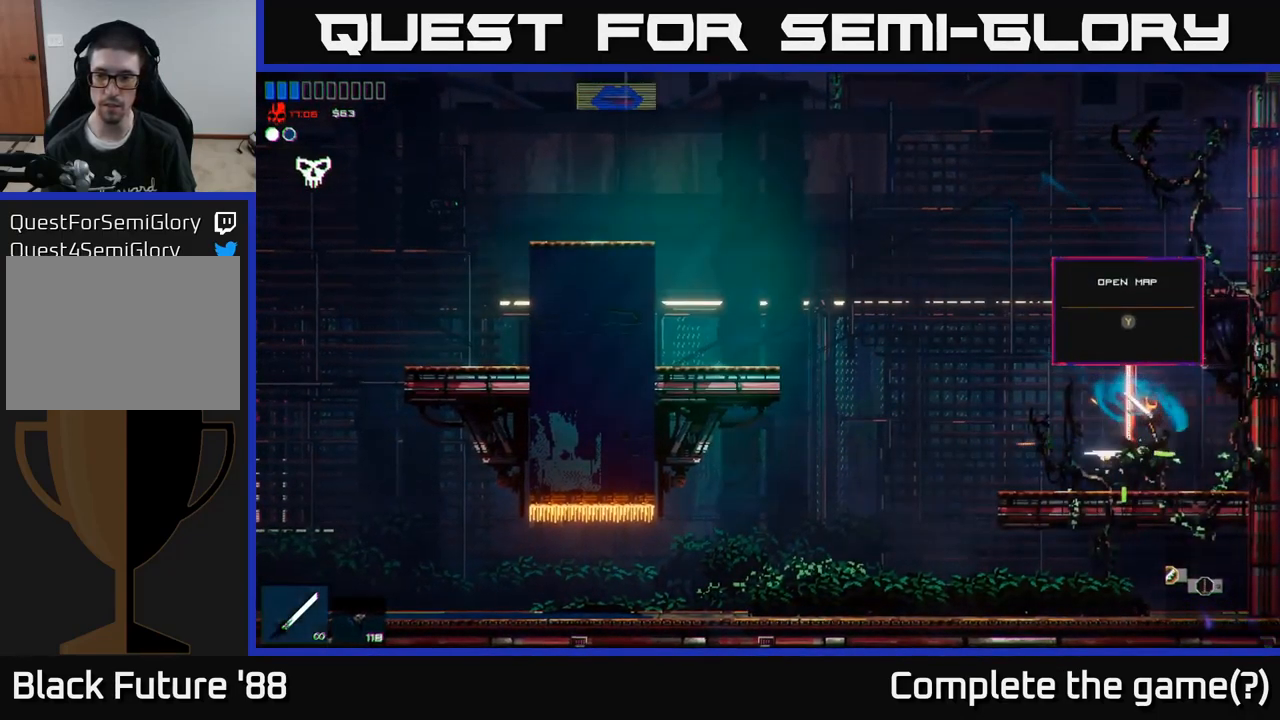
{"buttons": [], "left_stick": "left", "right_stick": "center", "events": [[50, "left_stick", "left"], [117, "right_stick", "left"], [267, "right_stick", "center"], [283, "left_stick", "center"], [350, "left_stick", "right"], [417, "left_stick", "center"], [483, "left_stick", "left"]]}
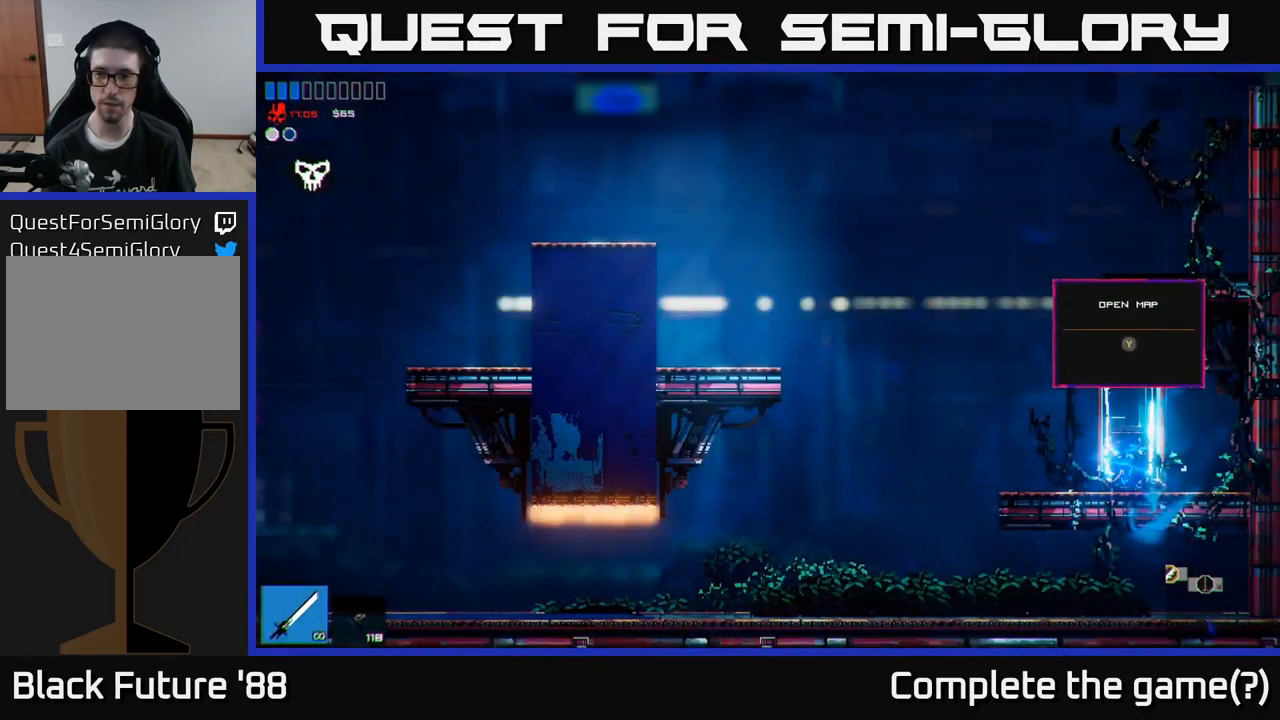
{"buttons": [], "left_stick": "left", "right_stick": "center", "events": []}
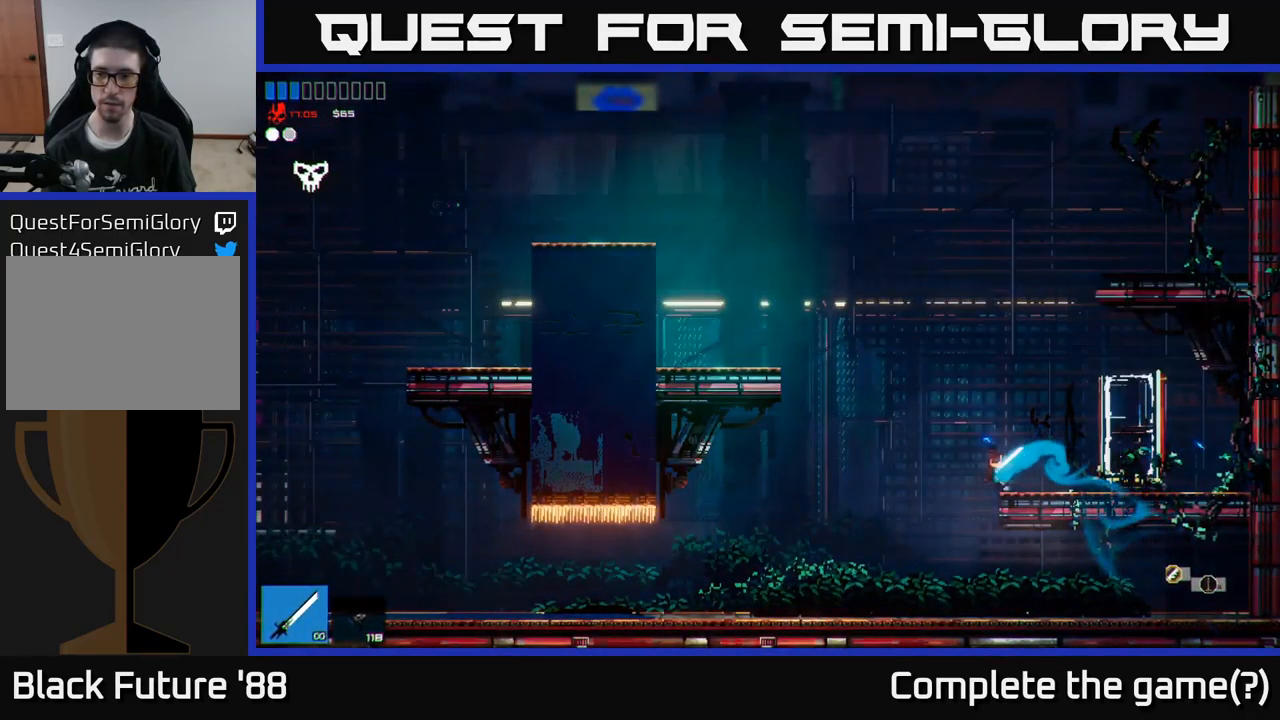
{"buttons": [], "left_stick": "left", "right_stick": "right", "events": [[150, "right_stick", "right"]]}
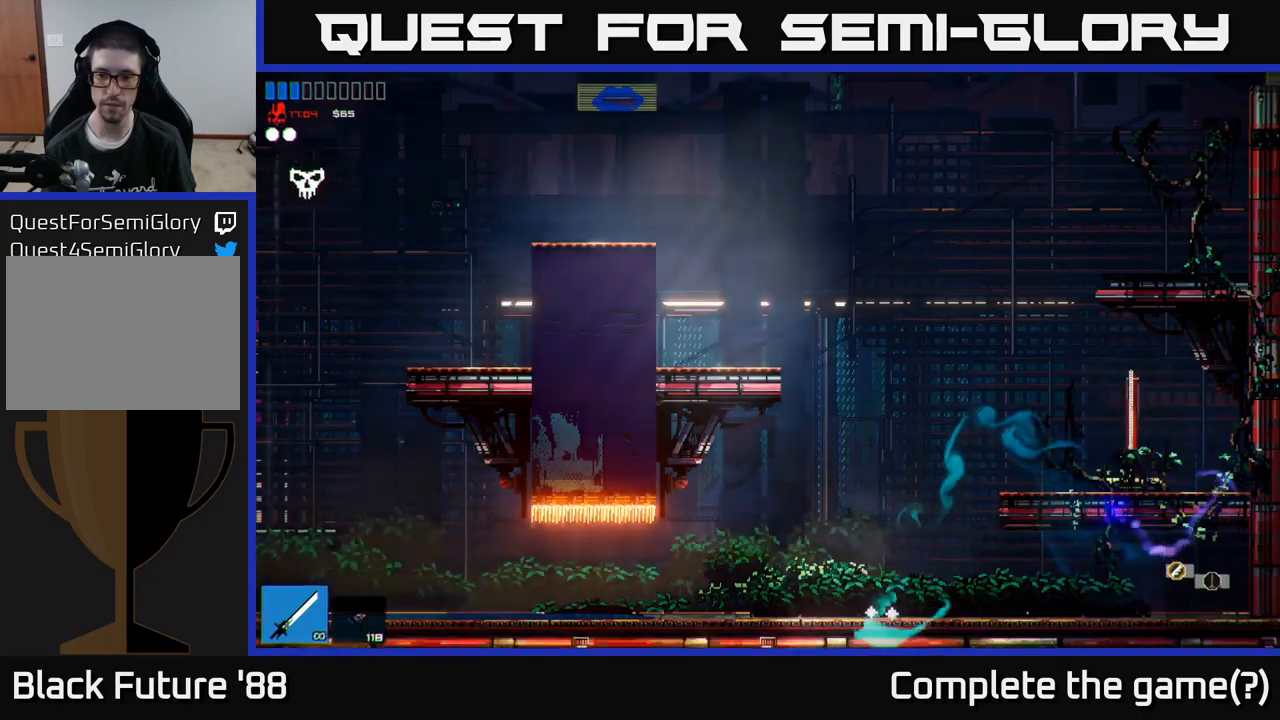
{"buttons": [], "left_stick": "right", "right_stick": "right", "events": [[100, "left_stick", "right"], [217, "A", "down"], [450, "A", "up"]]}
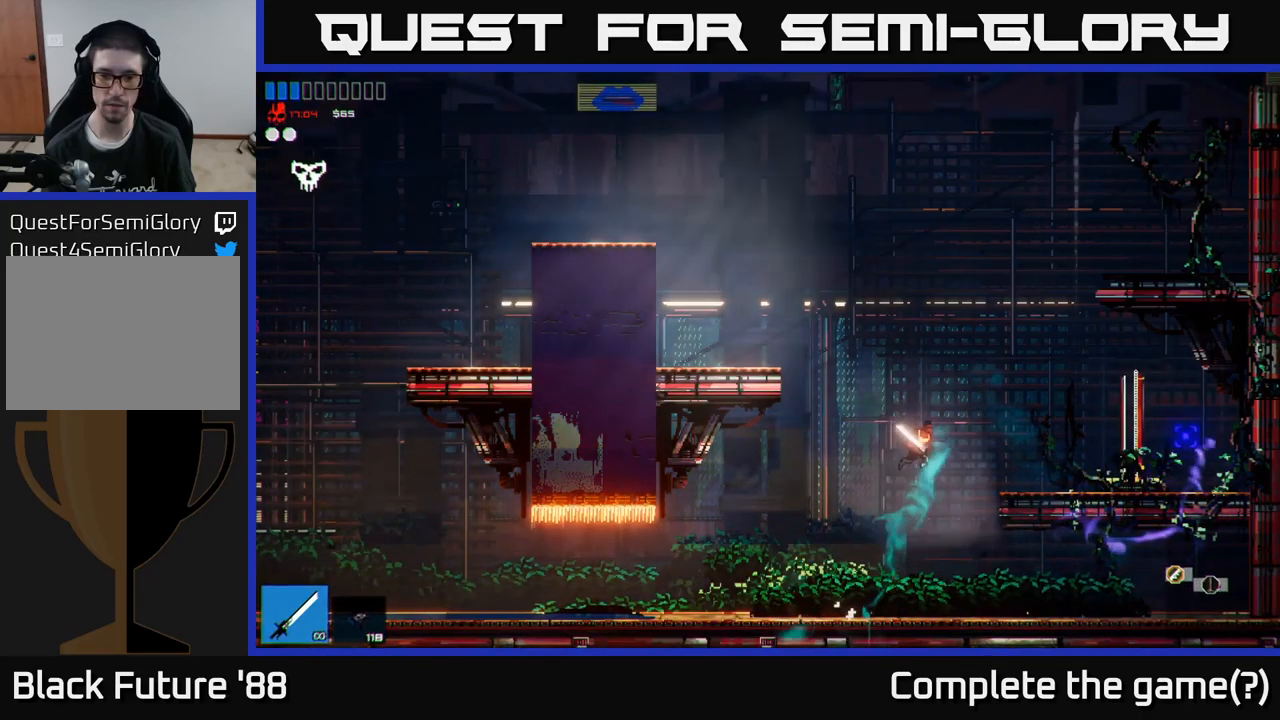
{"buttons": ["Y"], "left_stick": "center", "right_stick": "center", "events": [[50, "right_stick", "center"], [434, "Y", "down"], [484, "left_stick", "center"]]}
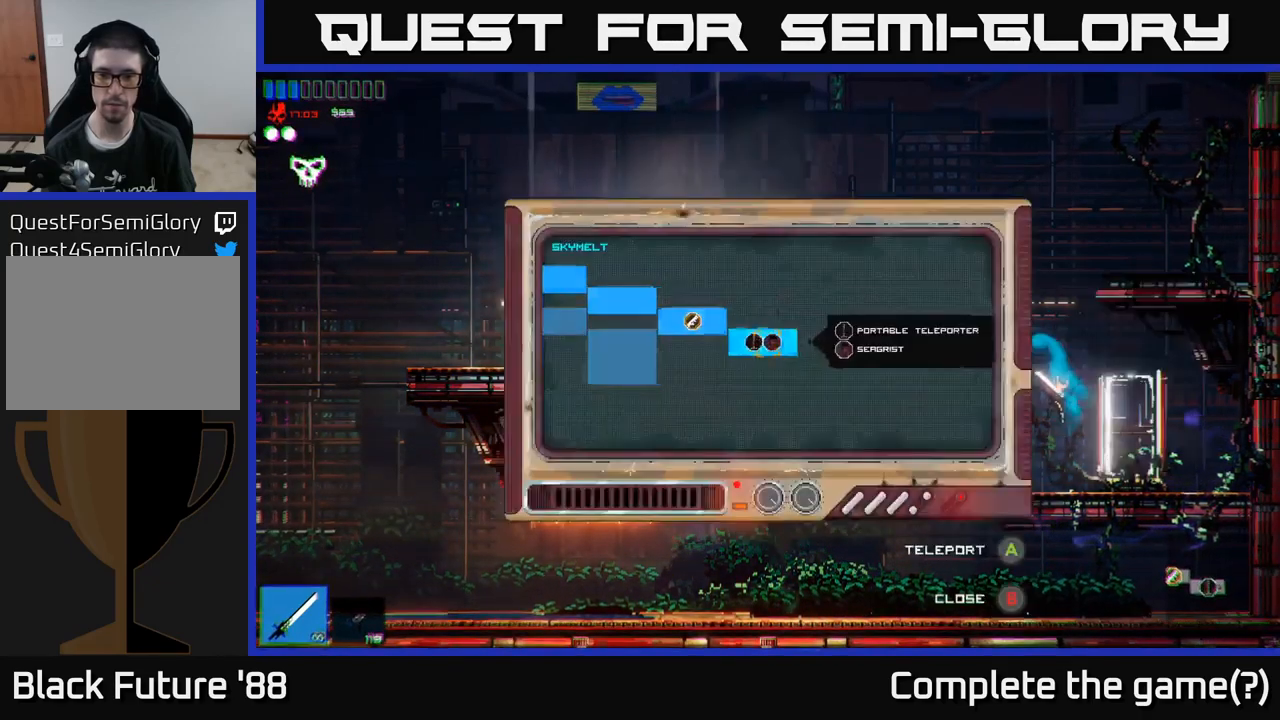
{"buttons": [], "left_stick": "up-left", "right_stick": "center", "events": [[17, "Y", "up"], [367, "left_stick", "up-left"]]}